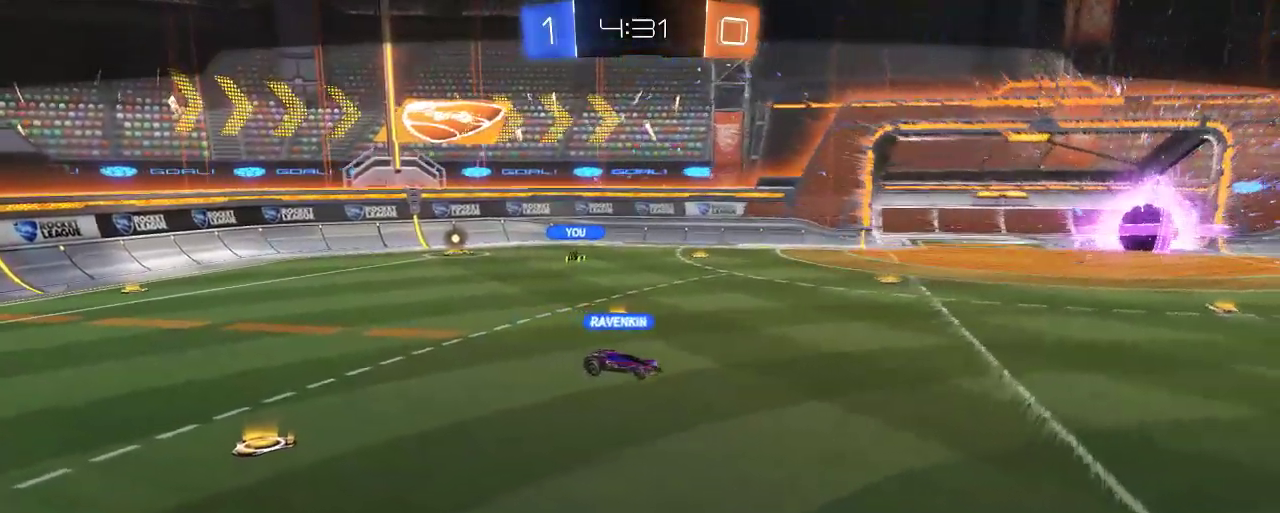
Gameplay with a controller (Xbox layout); each line is a JSON object with the inputs held at the frame after it. "events" lists button and stick changes between this image and that frame as [ms after this image, input, new state], when the widget could be followed in between.
{"buttons": [], "left_stick": "center", "right_stick": "center", "events": [[217, "A", "down"], [417, "A", "up"]]}
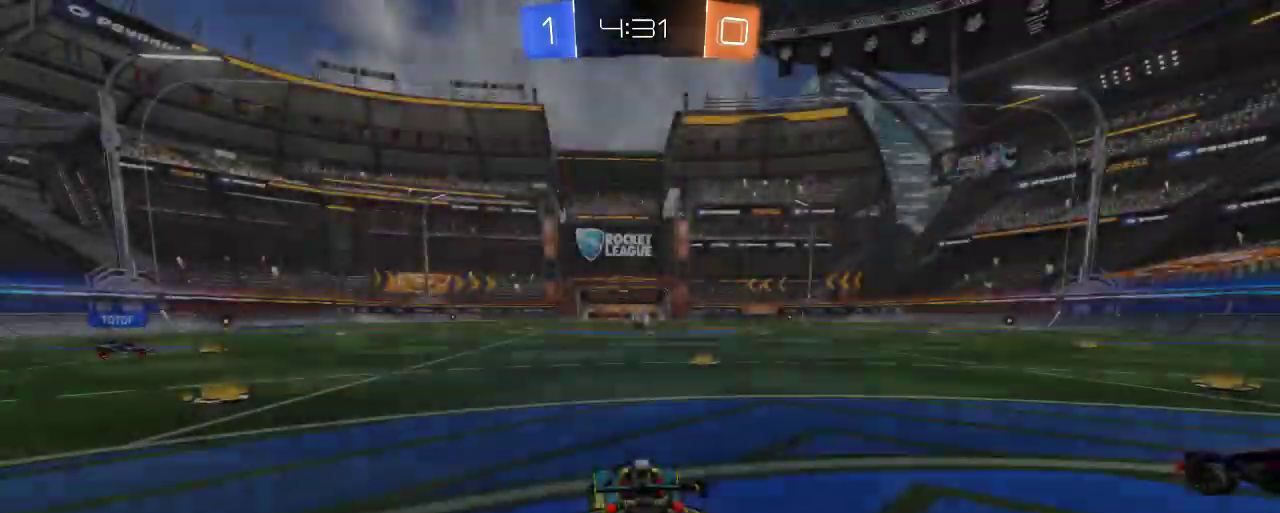
{"buttons": ["L1"], "left_stick": "center", "right_stick": "center", "events": [[217, "L1", "down"]]}
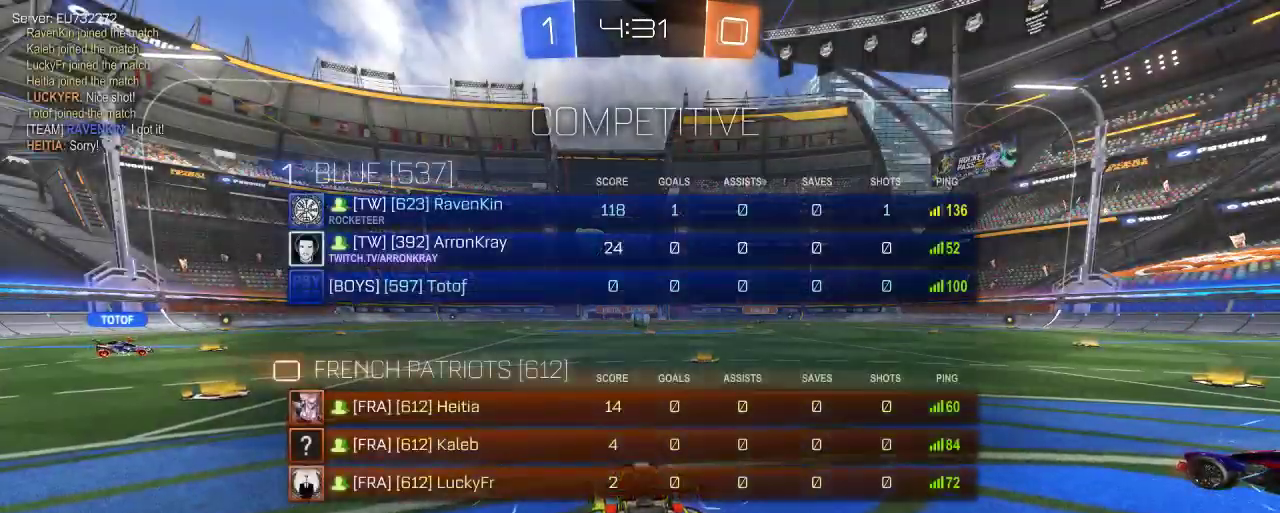
{"buttons": ["L1"], "left_stick": "center", "right_stick": "center", "events": []}
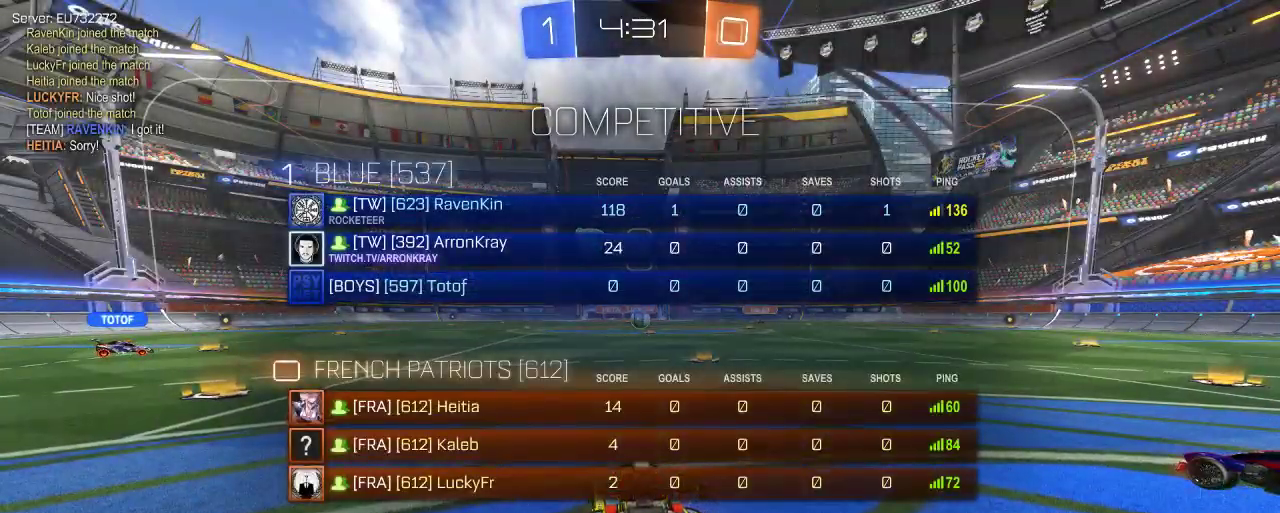
{"buttons": ["L1"], "left_stick": "center", "right_stick": "center", "events": []}
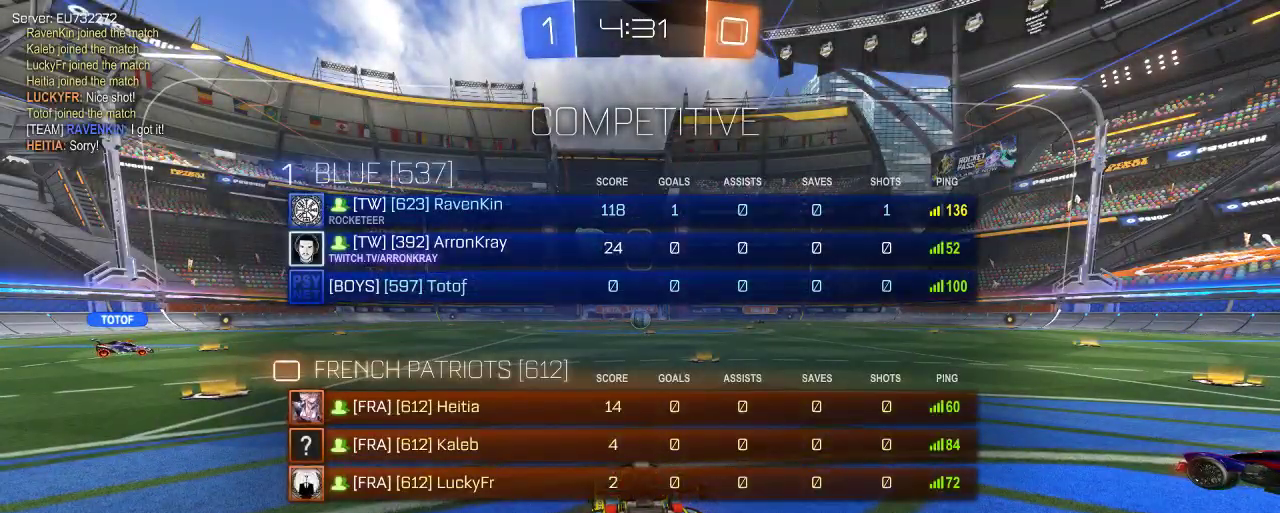
{"buttons": ["L1"], "left_stick": "center", "right_stick": "center", "events": []}
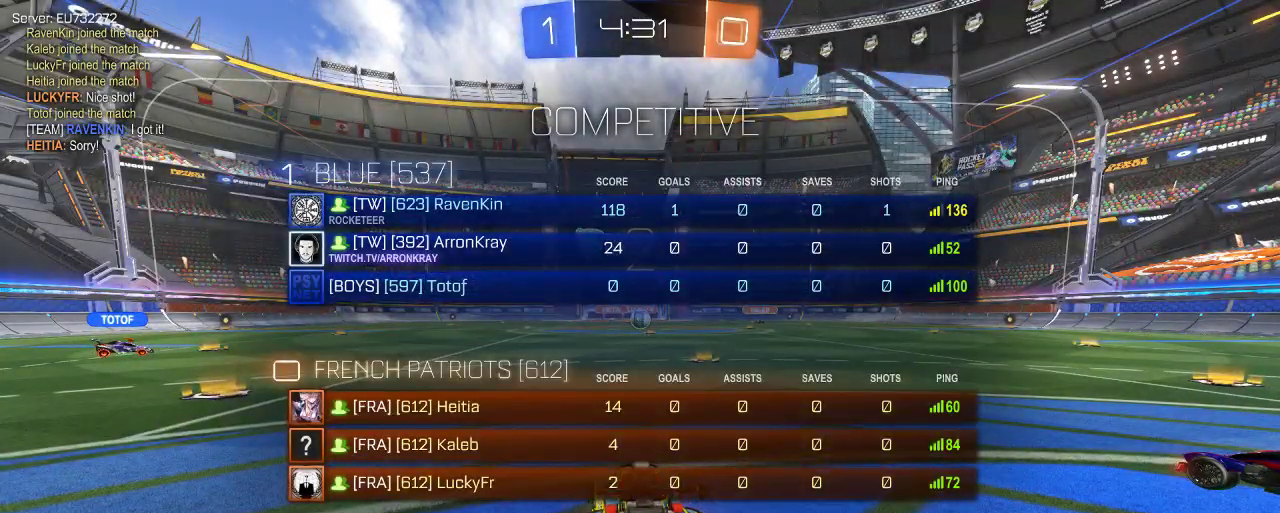
{"buttons": ["L1"], "left_stick": "center", "right_stick": "center", "events": [[350, "Y", "down"], [483, "Y", "up"]]}
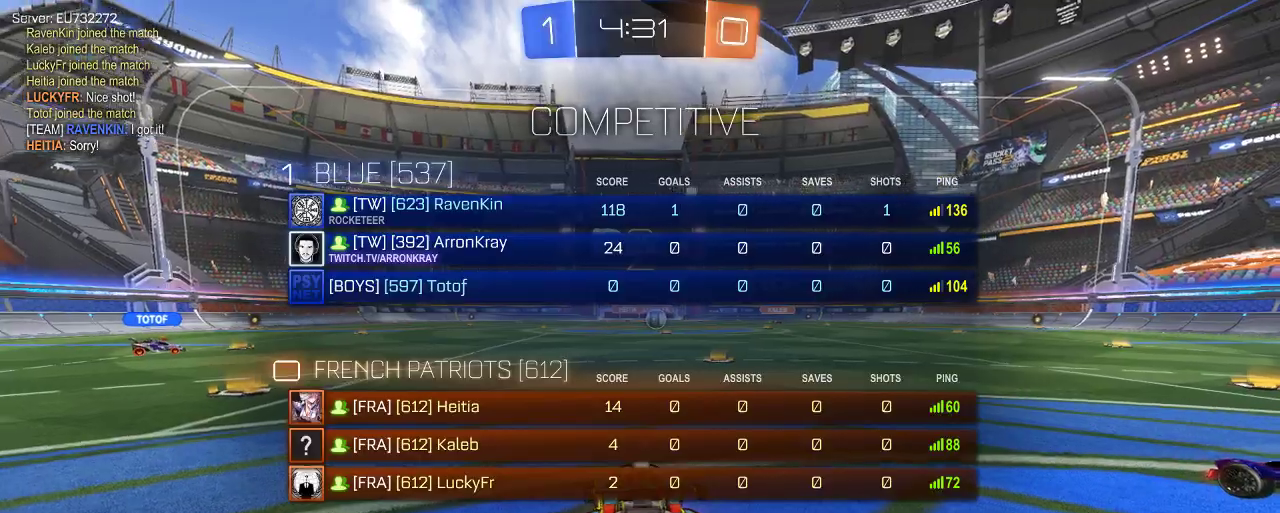
{"buttons": ["L1", "R2"], "left_stick": "center", "right_stick": "center", "events": [[117, "R2", "down"]]}
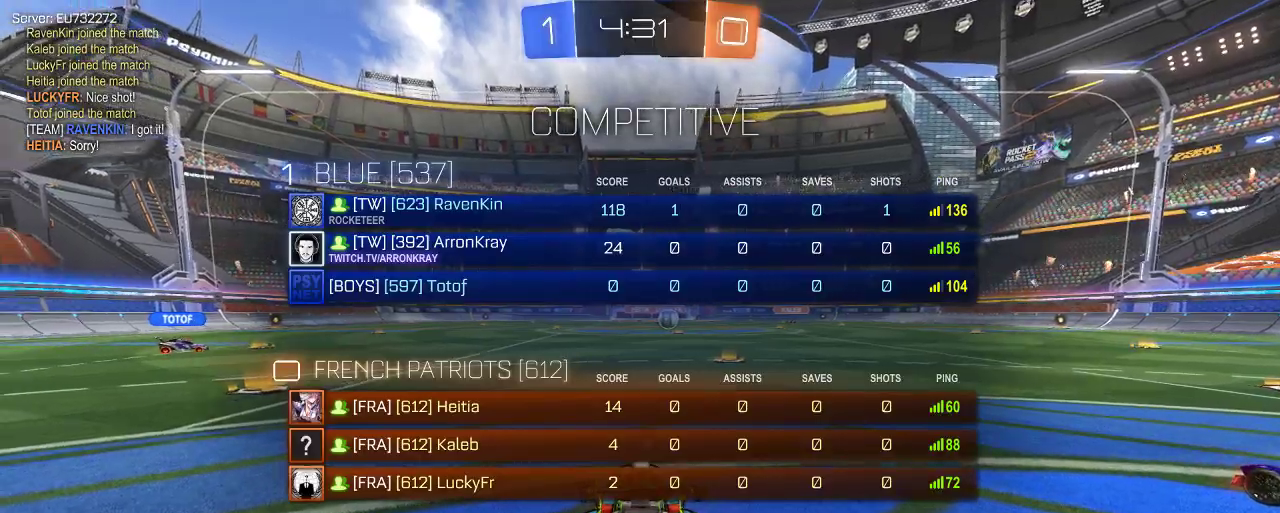
{"buttons": ["L1", "R2"], "left_stick": "left", "right_stick": "center", "events": [[83, "left_stick", "left"]]}
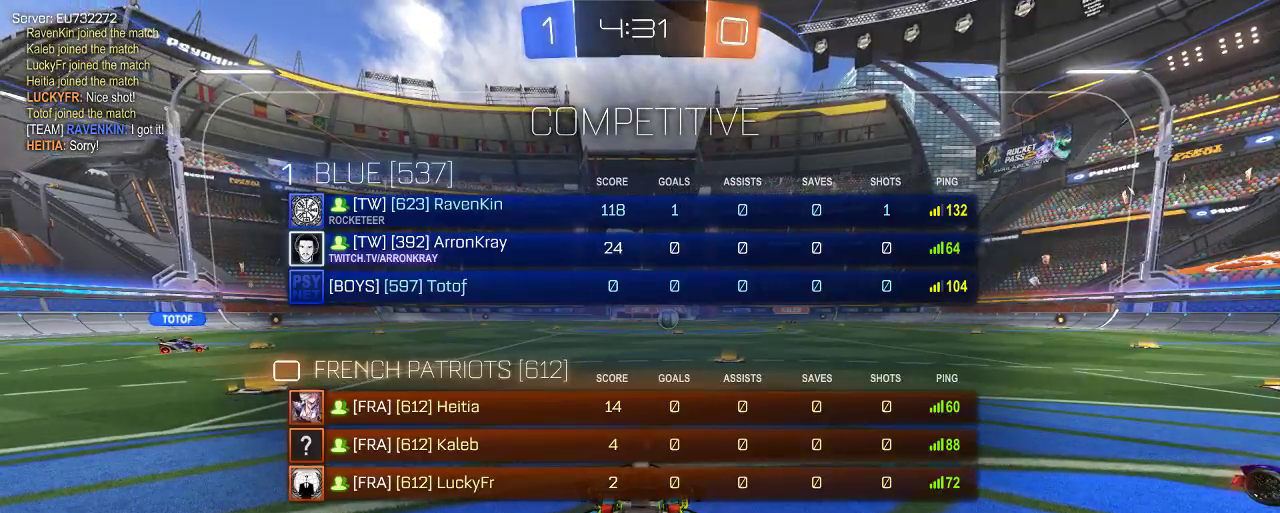
{"buttons": ["B", "L1", "R2"], "left_stick": "left", "right_stick": "center", "events": [[83, "L1", "up"], [117, "B", "down"], [317, "L1", "down"]]}
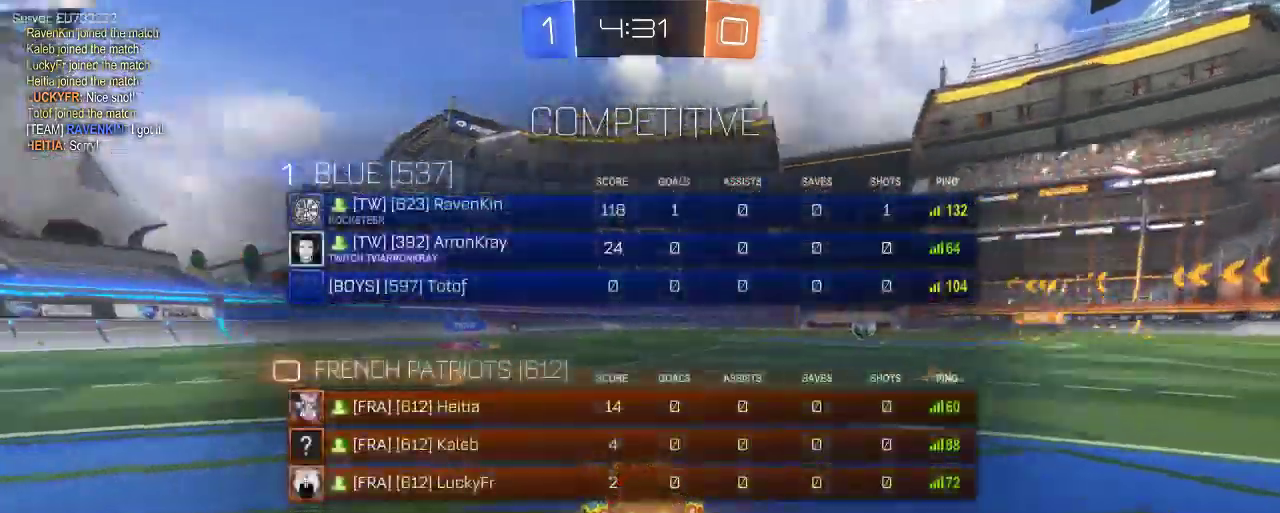
{"buttons": ["B", "R2"], "left_stick": "center", "right_stick": "center", "events": [[217, "L1", "up"], [450, "left_stick", "center"]]}
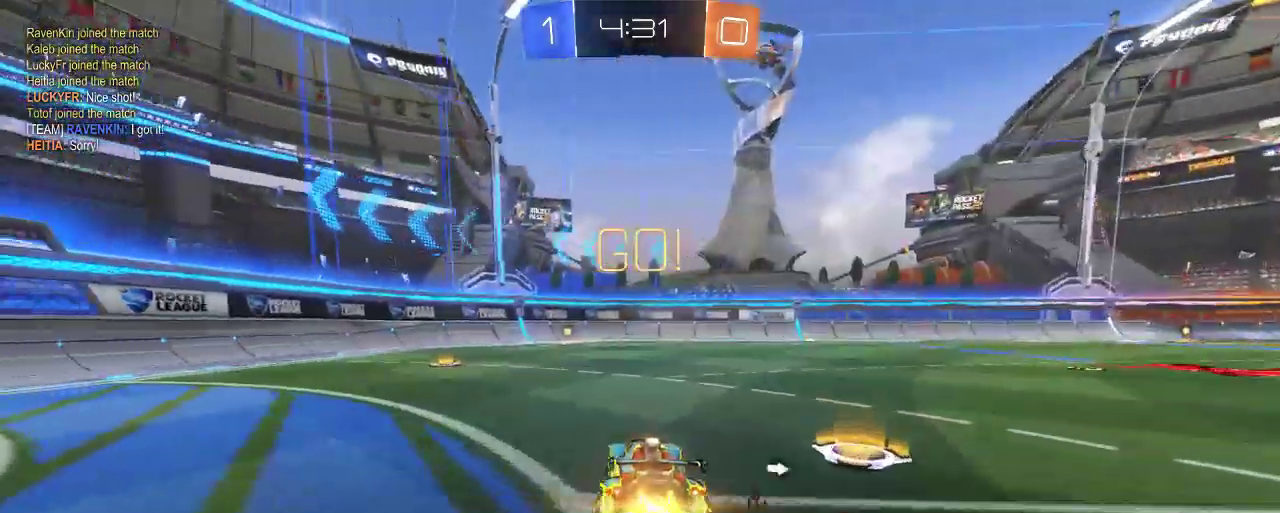
{"buttons": ["A", "R2"], "left_stick": "up", "right_stick": "center", "events": [[217, "left_stick", "up-left"], [350, "left_stick", "center"], [450, "A", "down"], [450, "B", "up"], [450, "left_stick", "up"]]}
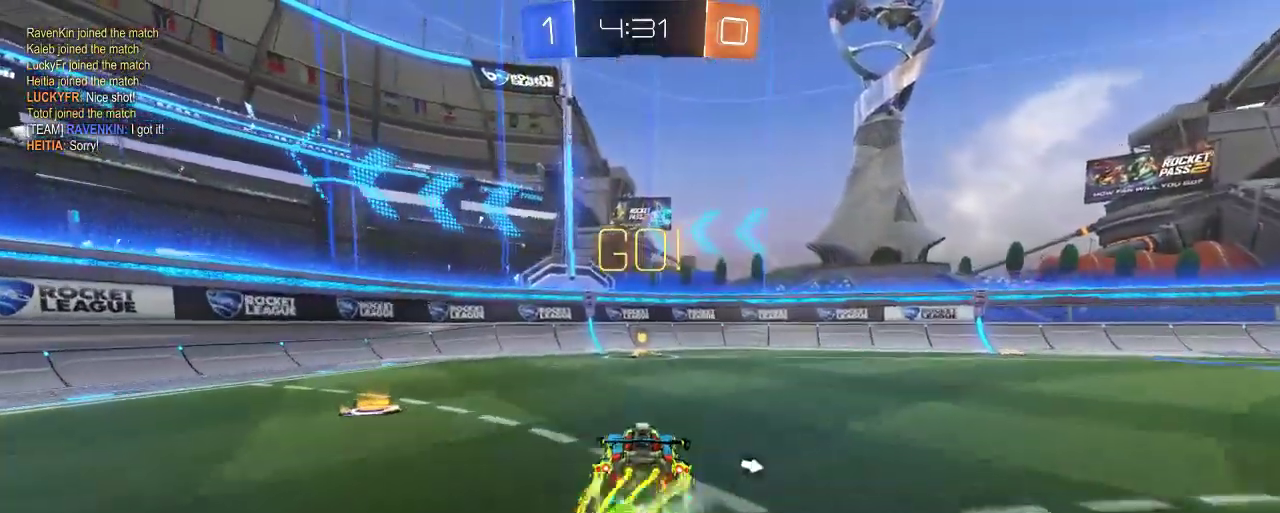
{"buttons": ["Y", "R2"], "left_stick": "center", "right_stick": "center", "events": [[50, "A", "up"], [150, "A", "down"], [250, "A", "up"], [350, "Y", "down"], [417, "left_stick", "center"]]}
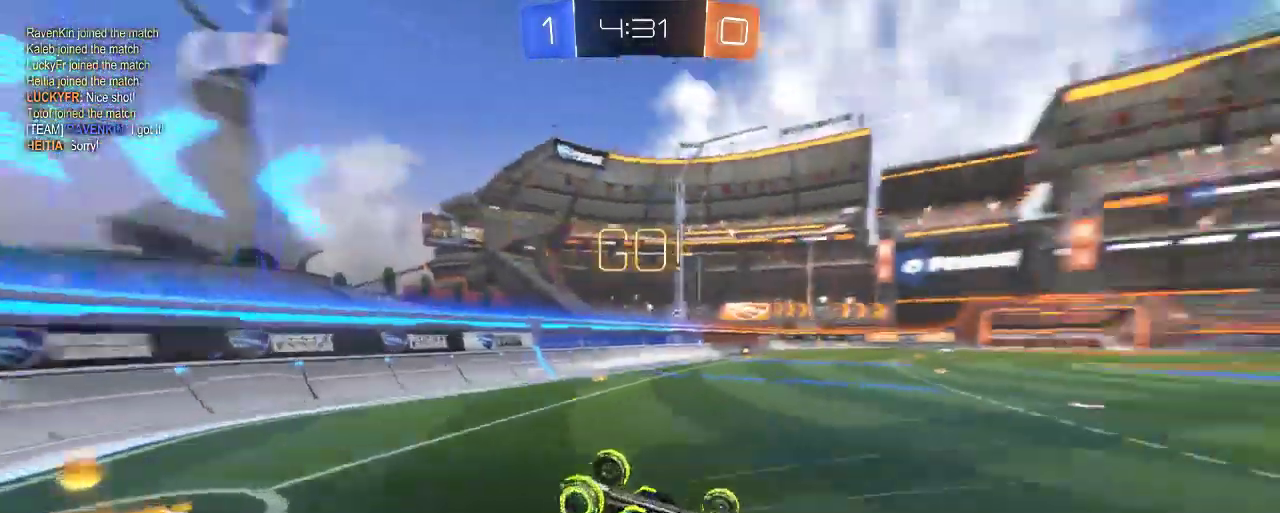
{"buttons": ["R2"], "left_stick": "right", "right_stick": "center", "events": [[17, "Y", "up"], [50, "left_stick", "right"]]}
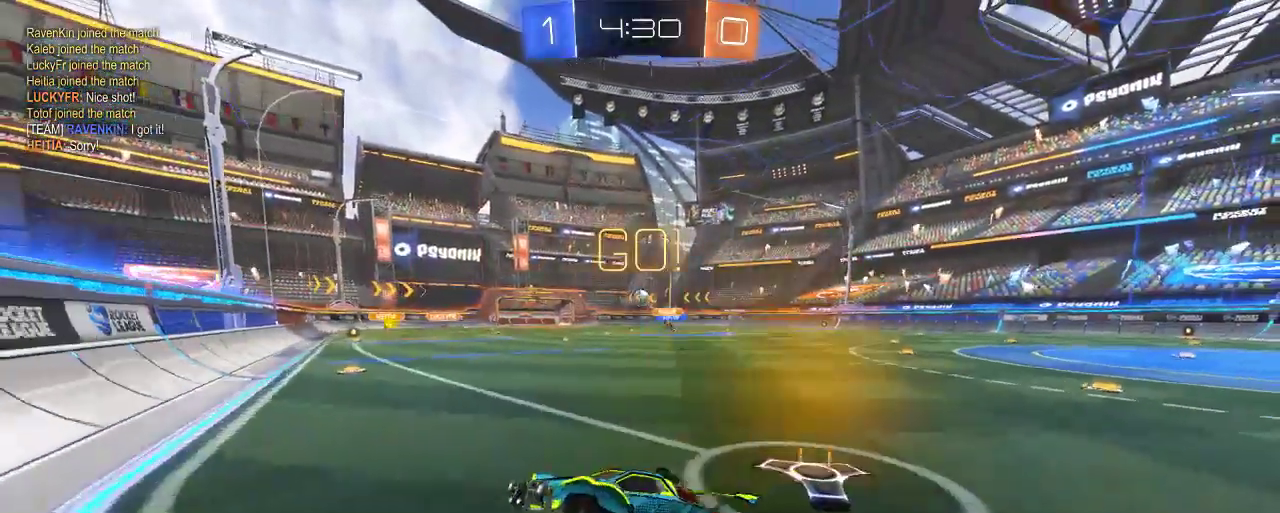
{"buttons": ["R2"], "left_stick": "right", "right_stick": "center", "events": []}
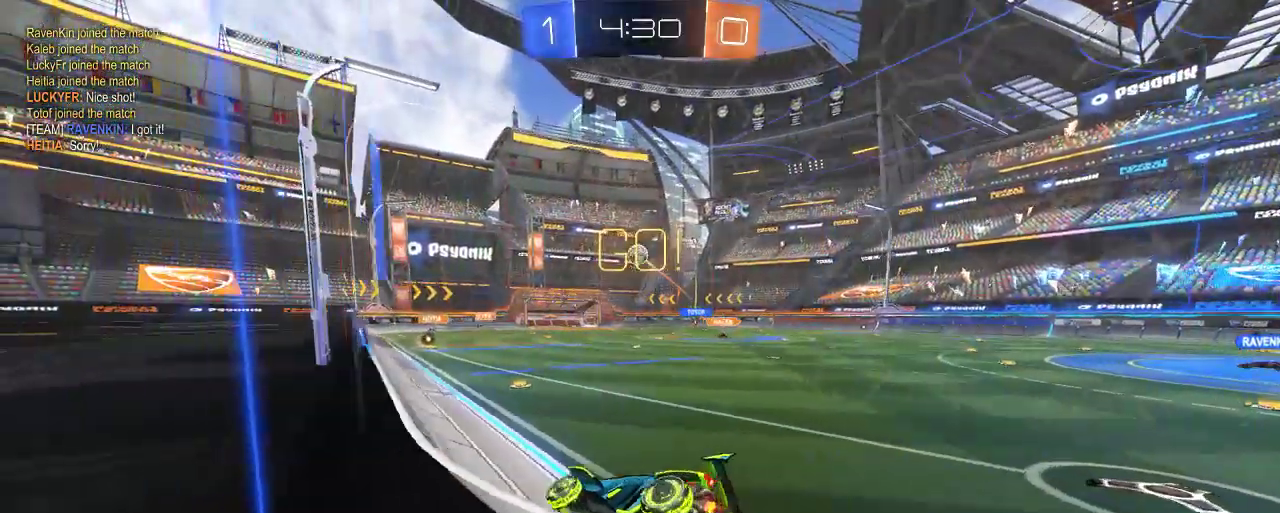
{"buttons": ["L2"], "left_stick": "right", "right_stick": "center", "events": [[217, "L2", "down"], [250, "R2", "up"]]}
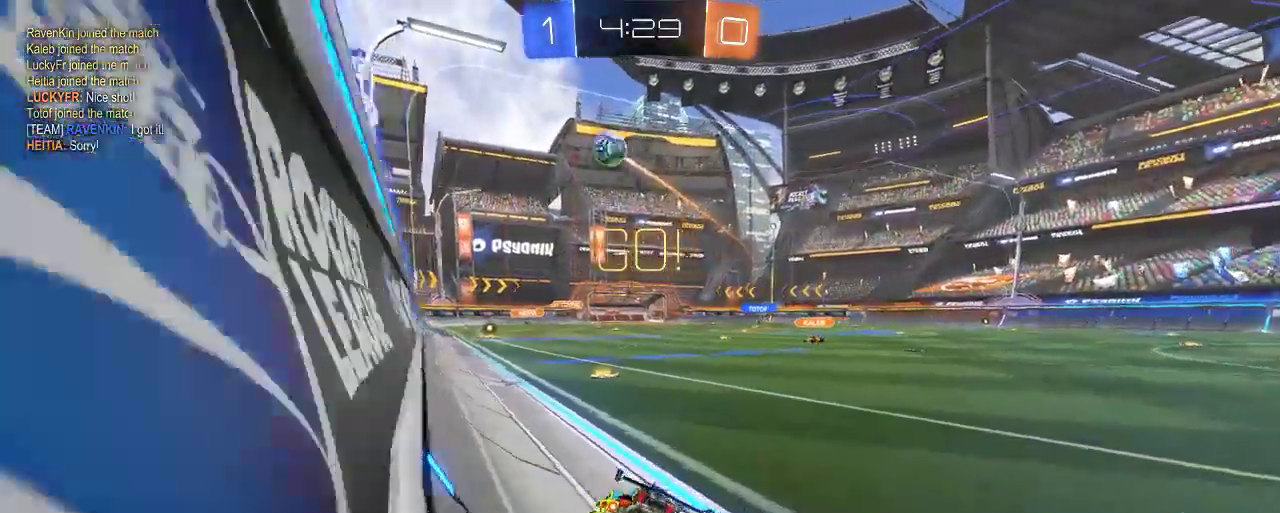
{"buttons": ["L2", "R2"], "left_stick": "right", "right_stick": "center", "events": [[17, "R2", "down"], [50, "L2", "up"], [283, "R2", "up"], [317, "L2", "down"], [450, "R2", "down"]]}
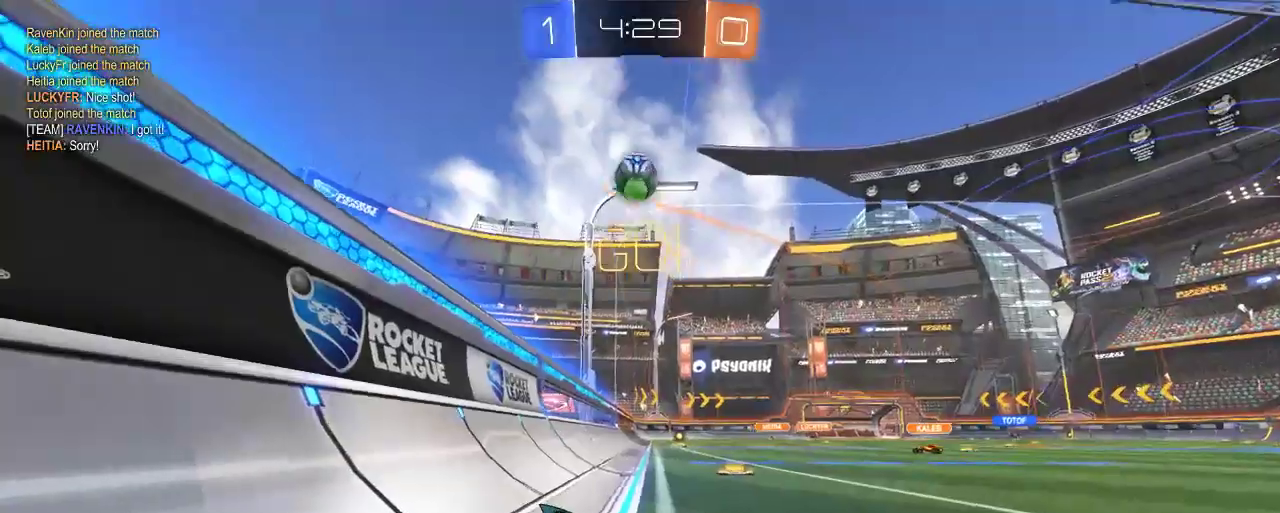
{"buttons": ["B", "R2"], "left_stick": "center", "right_stick": "center", "events": [[17, "L2", "up"], [50, "left_stick", "center"], [183, "left_stick", "right"], [383, "B", "down"], [417, "left_stick", "center"]]}
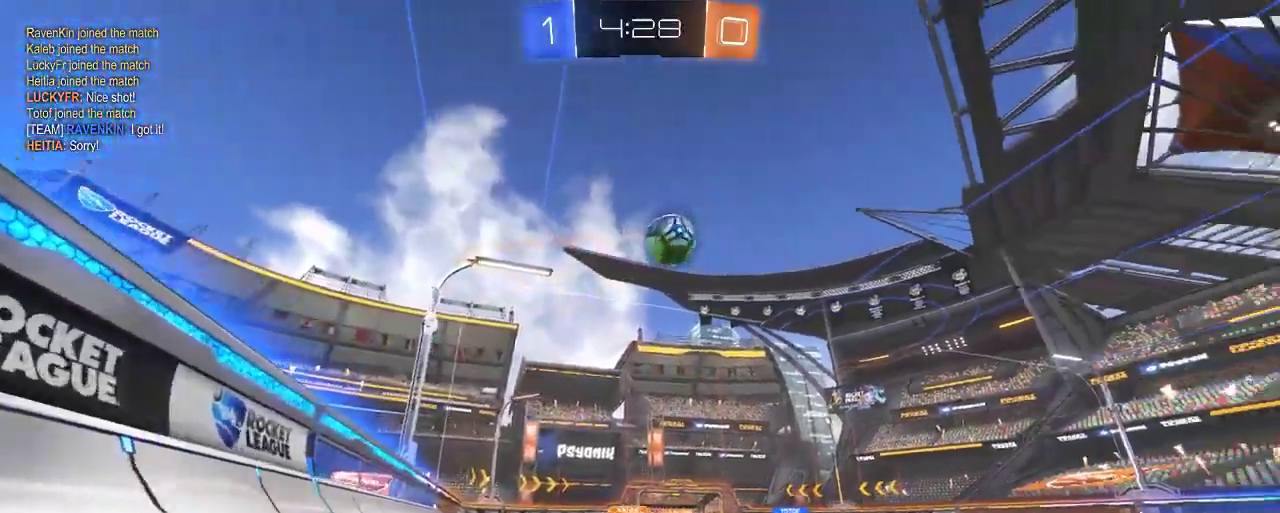
{"buttons": ["B", "R2"], "left_stick": "center", "right_stick": "center", "events": [[317, "left_stick", "right"], [383, "left_stick", "center"]]}
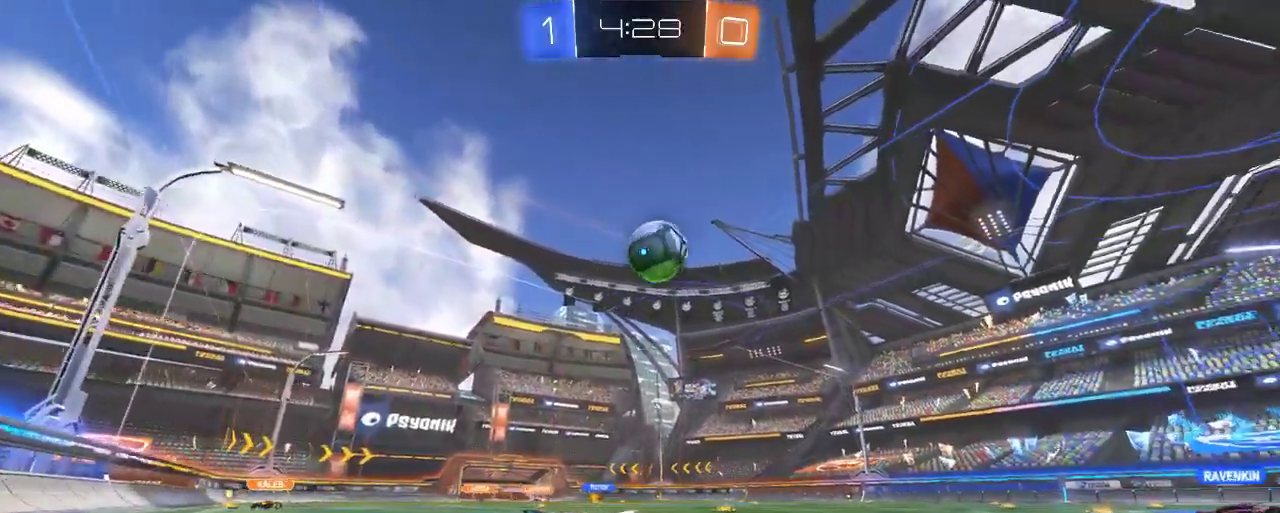
{"buttons": ["R2"], "left_stick": "up", "right_stick": "center", "events": [[50, "left_stick", "down"], [117, "A", "down"], [250, "B", "up"], [283, "A", "up"], [283, "left_stick", "up"]]}
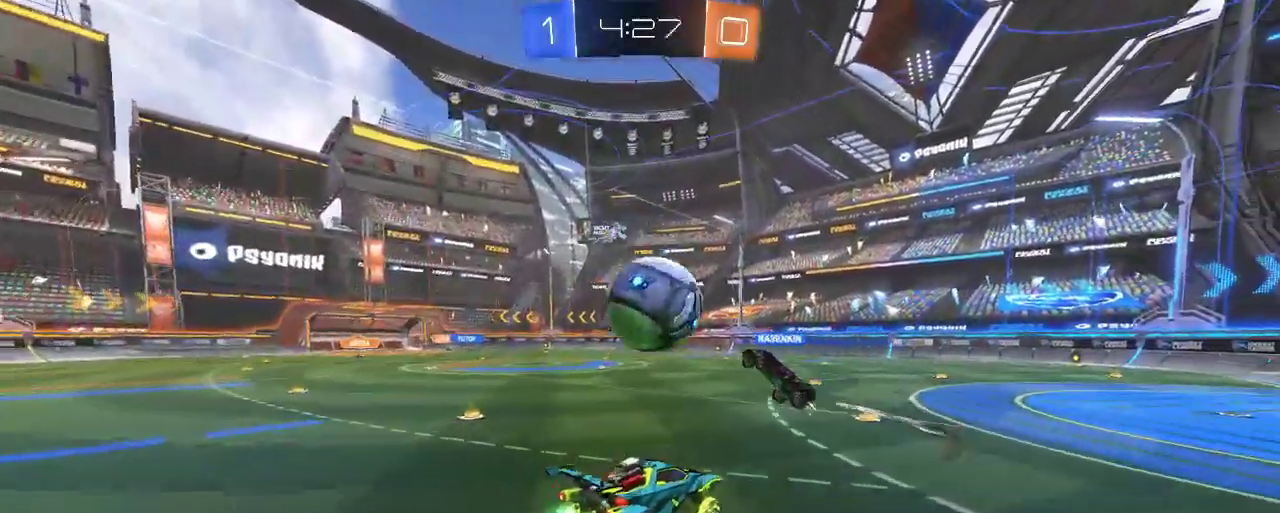
{"buttons": ["R2"], "left_stick": "center", "right_stick": "center", "events": [[17, "A", "down"], [17, "B", "down"], [283, "B", "up"], [383, "left_stick", "center"], [500, "A", "up"]]}
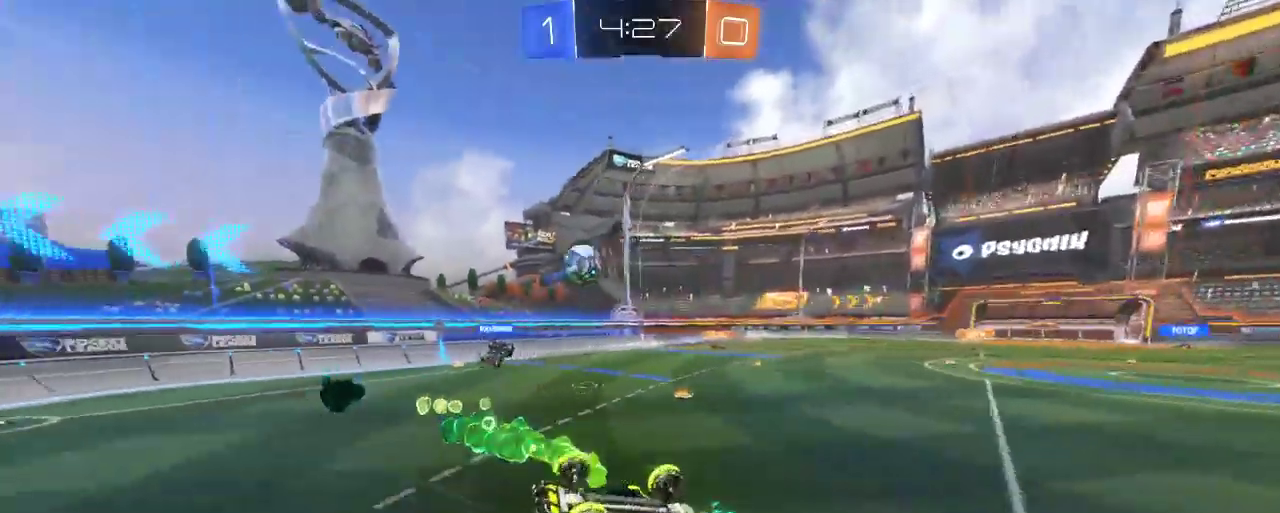
{"buttons": ["R2"], "left_stick": "center", "right_stick": "center", "events": [[150, "Y", "down"], [250, "Y", "up"]]}
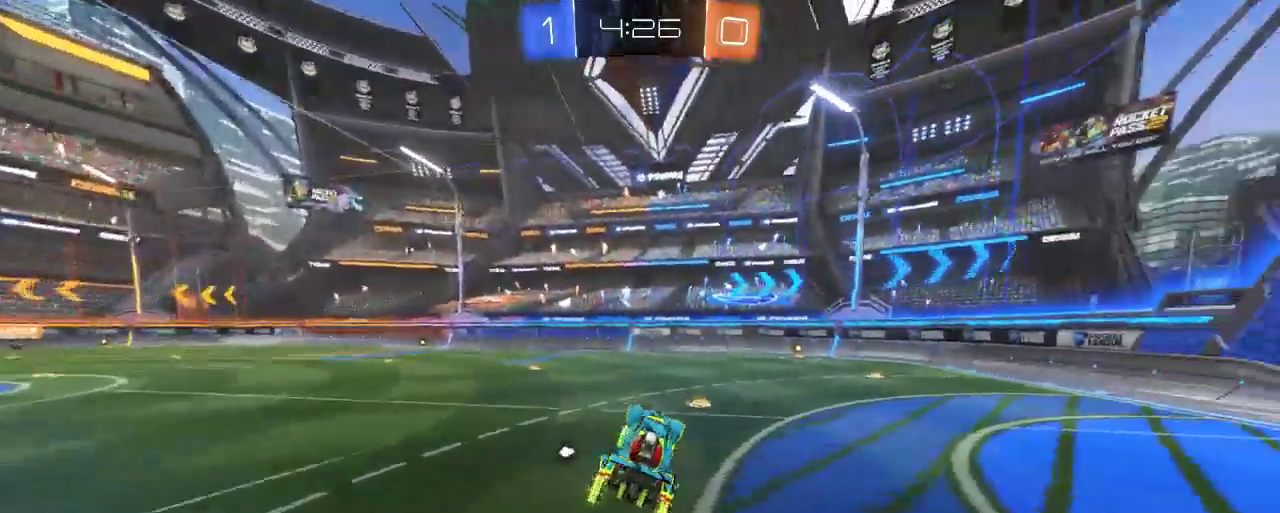
{"buttons": ["R2"], "left_stick": "right", "right_stick": "center", "events": [[183, "left_stick", "right"]]}
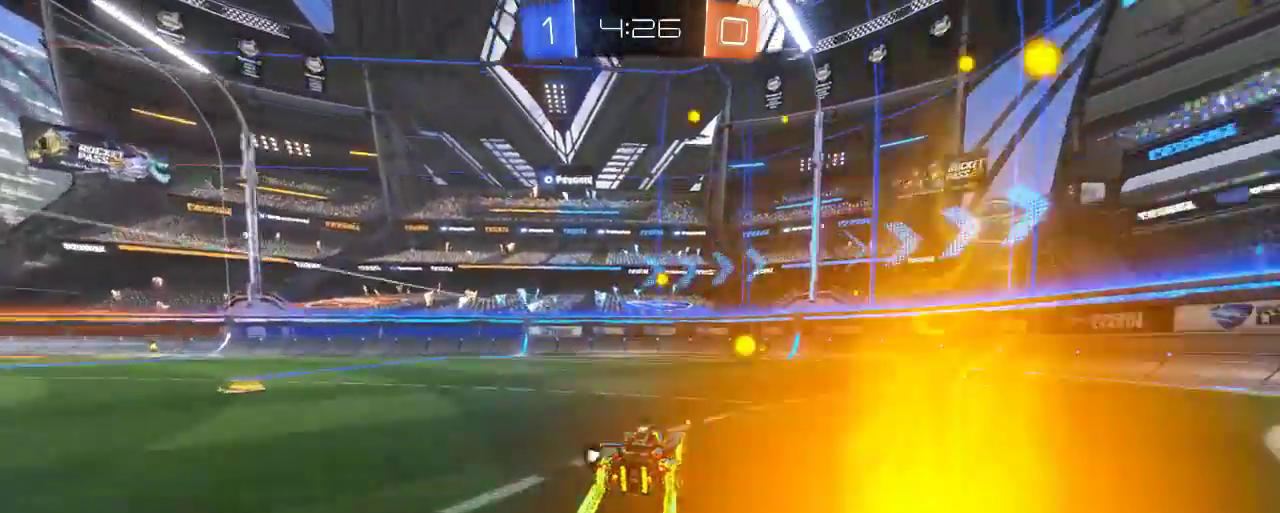
{"buttons": ["R2"], "left_stick": "center", "right_stick": "center", "events": [[50, "left_stick", "center"], [217, "Y", "down"], [283, "Y", "up"], [283, "left_stick", "right"], [450, "left_stick", "center"]]}
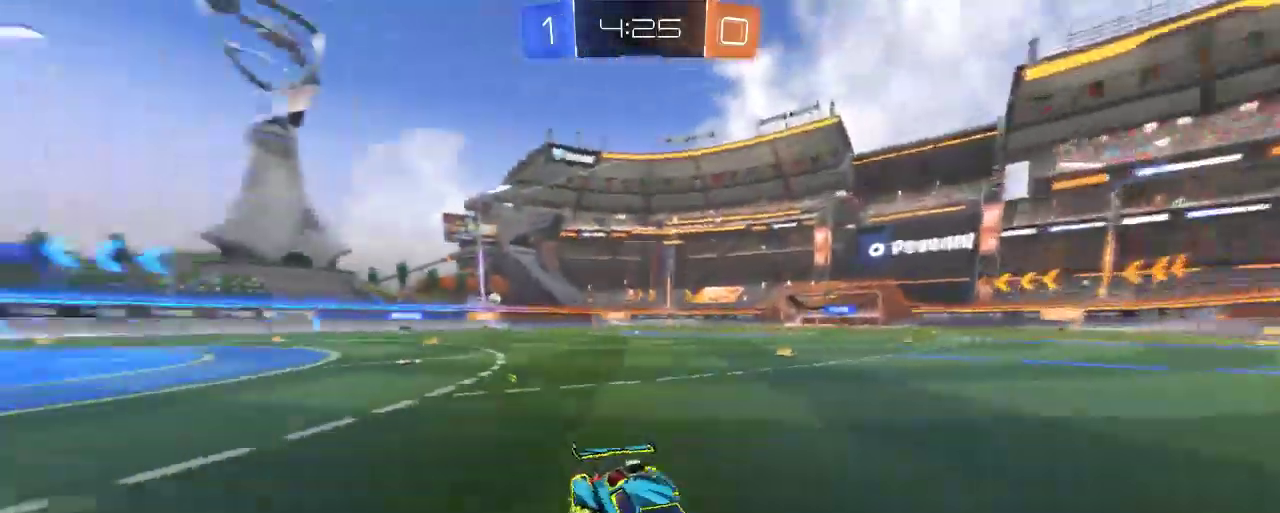
{"buttons": [], "left_stick": "left", "right_stick": "center", "events": [[283, "left_stick", "left"], [317, "X", "down"], [383, "R2", "up"], [483, "X", "up"]]}
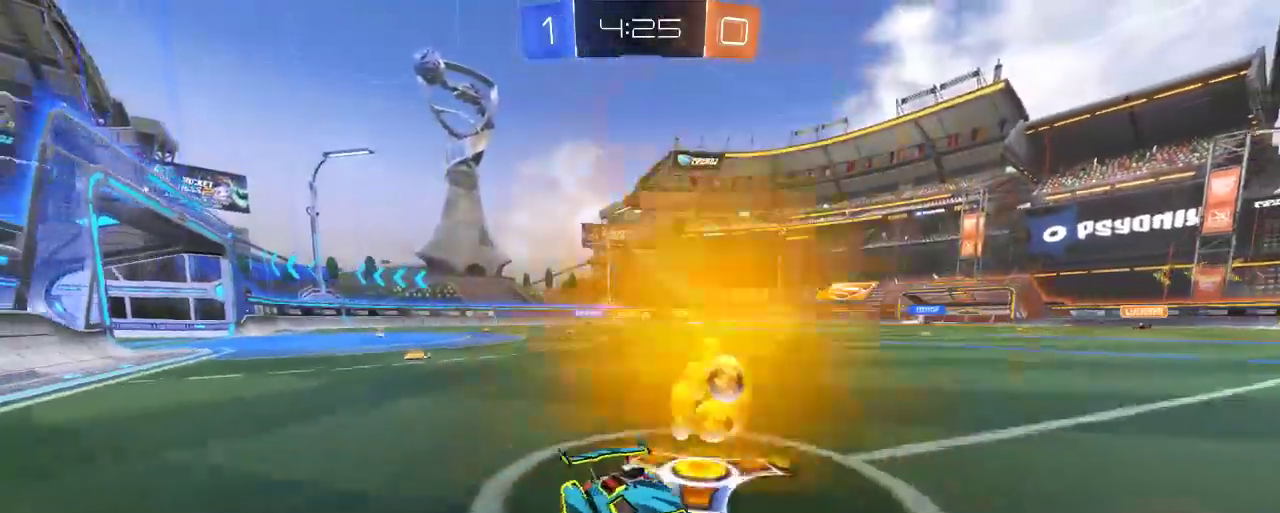
{"buttons": ["R2"], "left_stick": "left", "right_stick": "center", "events": [[17, "R2", "down"]]}
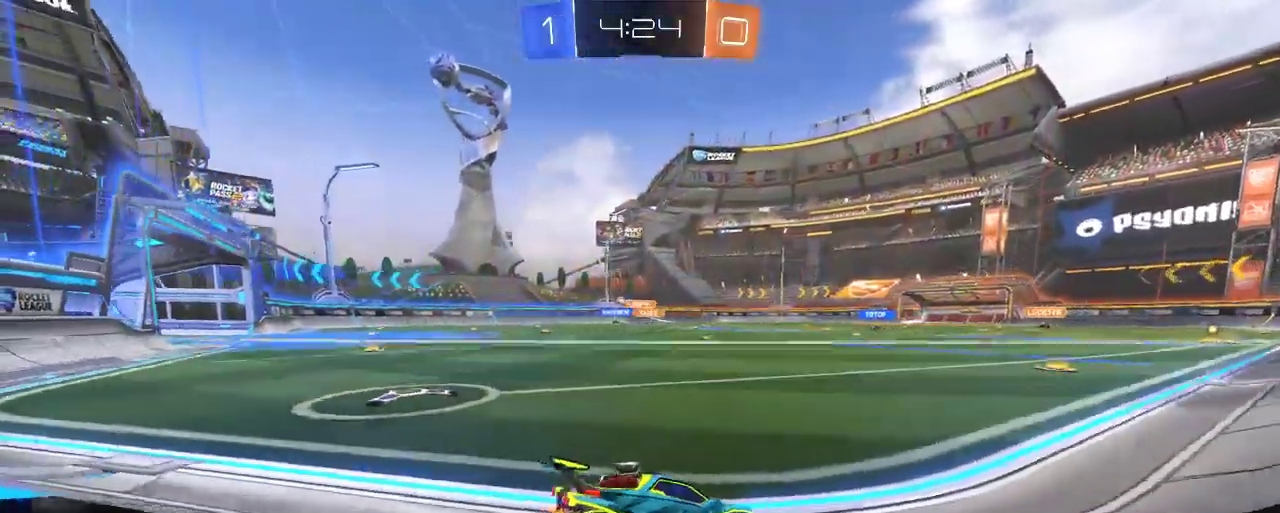
{"buttons": ["R2"], "left_stick": "left", "right_stick": "center", "events": []}
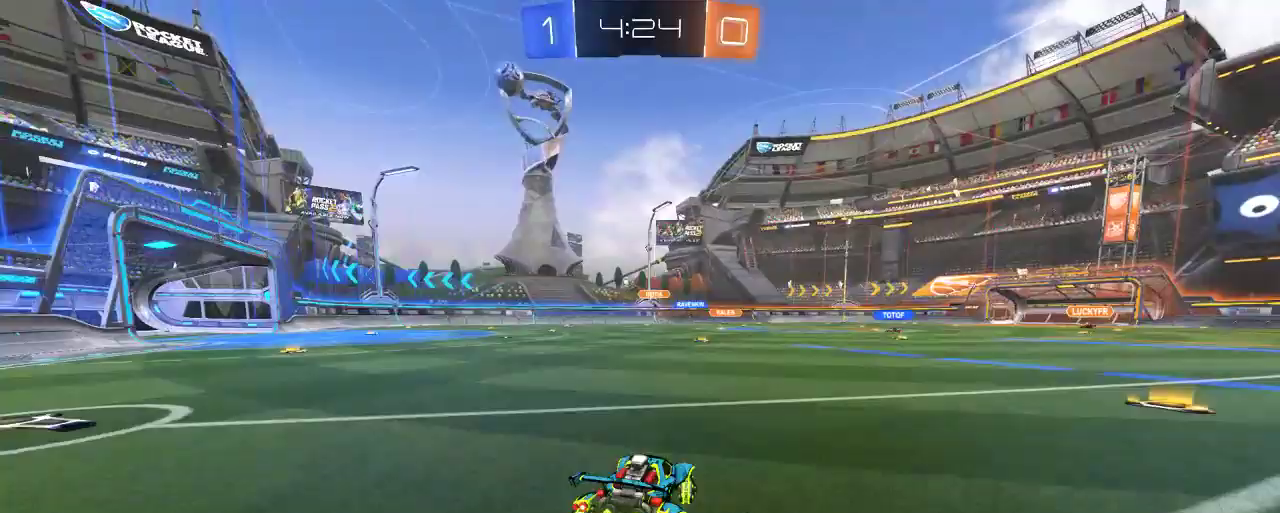
{"buttons": ["B", "R2"], "left_stick": "left", "right_stick": "center", "events": [[117, "B", "down"]]}
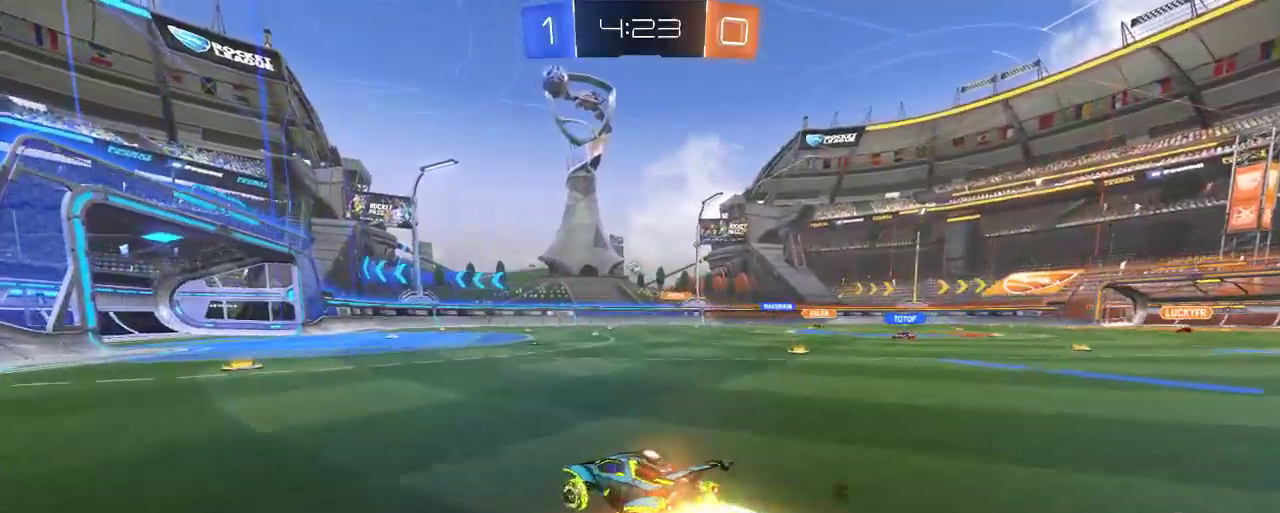
{"buttons": ["R2"], "left_stick": "center", "right_stick": "center", "events": [[117, "left_stick", "center"], [150, "B", "up"]]}
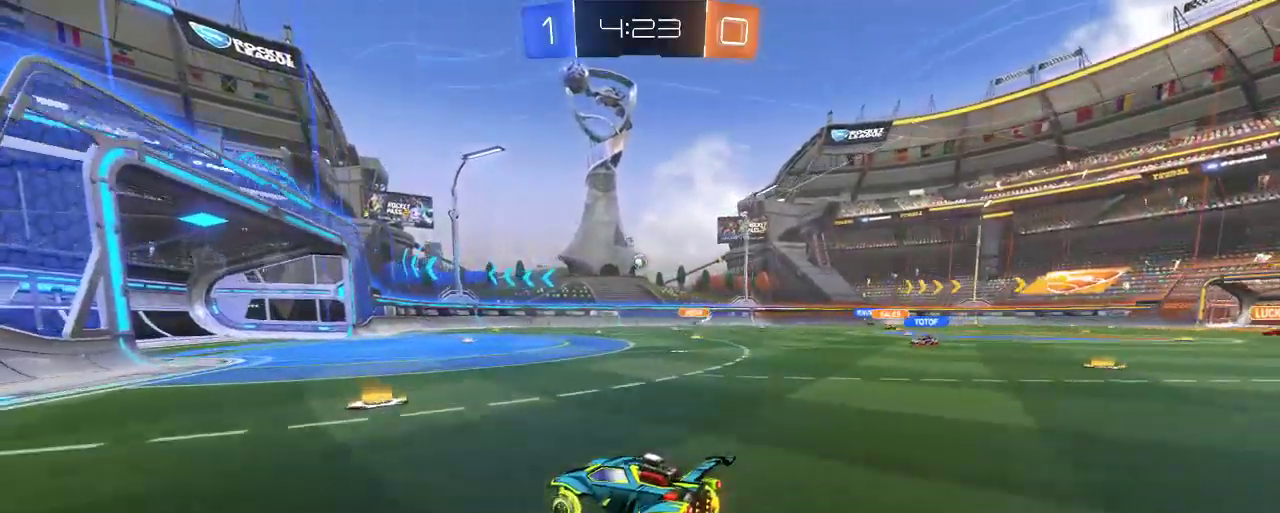
{"buttons": ["B", "R2"], "left_stick": "right", "right_stick": "center", "events": [[150, "left_stick", "right"], [317, "B", "down"], [317, "left_stick", "center"], [450, "left_stick", "right"]]}
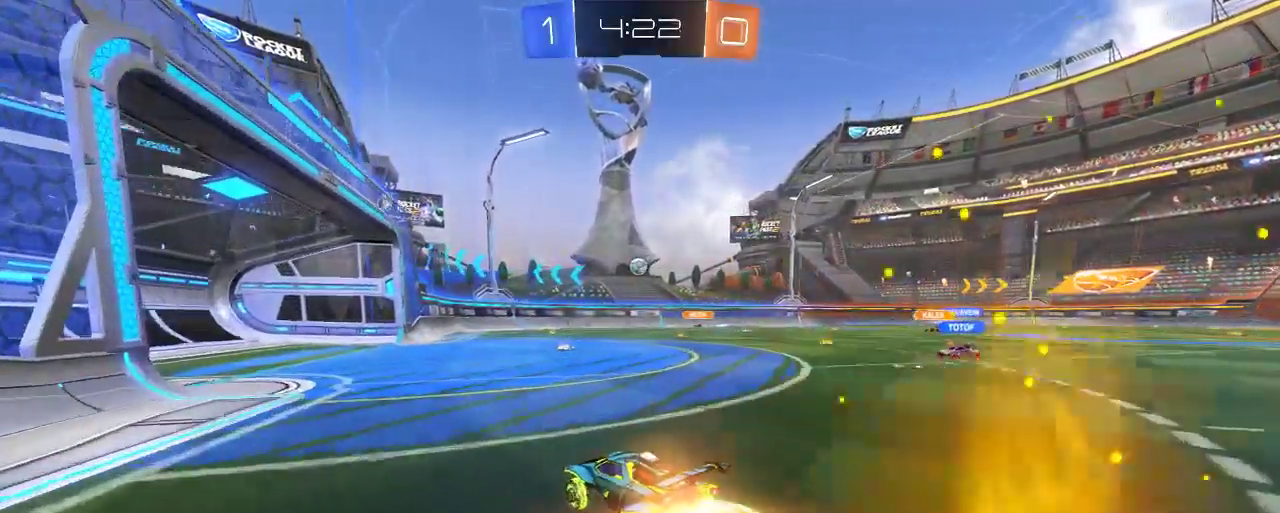
{"buttons": ["B", "R2"], "left_stick": "center", "right_stick": "center", "events": [[100, "left_stick", "center"], [383, "left_stick", "right"], [450, "left_stick", "center"]]}
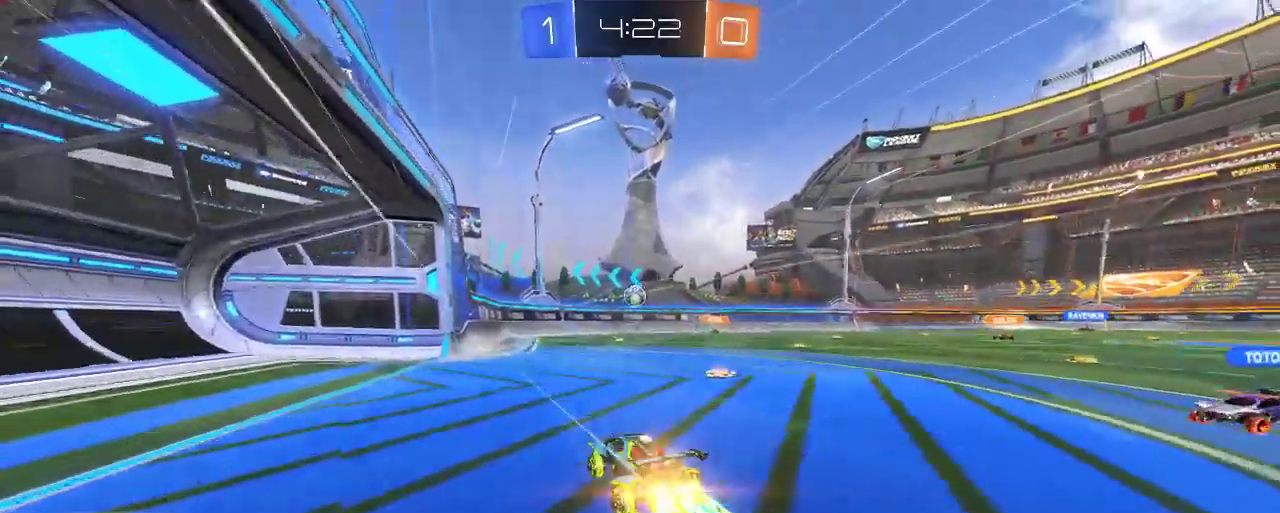
{"buttons": ["B", "R2"], "left_stick": "center", "right_stick": "center", "events": [[117, "left_stick", "down"], [183, "A", "down"], [350, "left_stick", "center"], [417, "A", "up"]]}